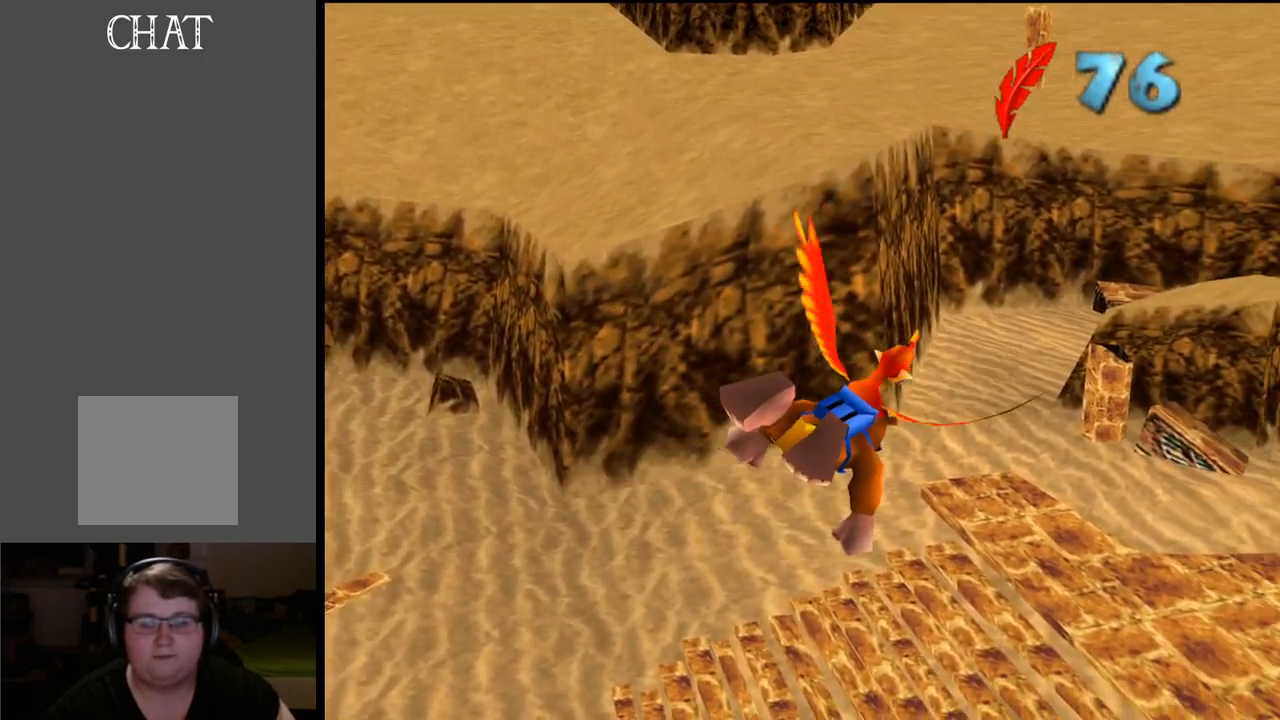
Gameplay with a controller (Xbox layout); each line is a JSON object with the inputs held at the frame after it. "events" lists button and stick changes between this image and that frame as [ms after this image, input, new state], when the widget could be followed in between. Not read: L3 R3.
{"buttons": [], "left_stick": "left", "right_stick": "center", "events": []}
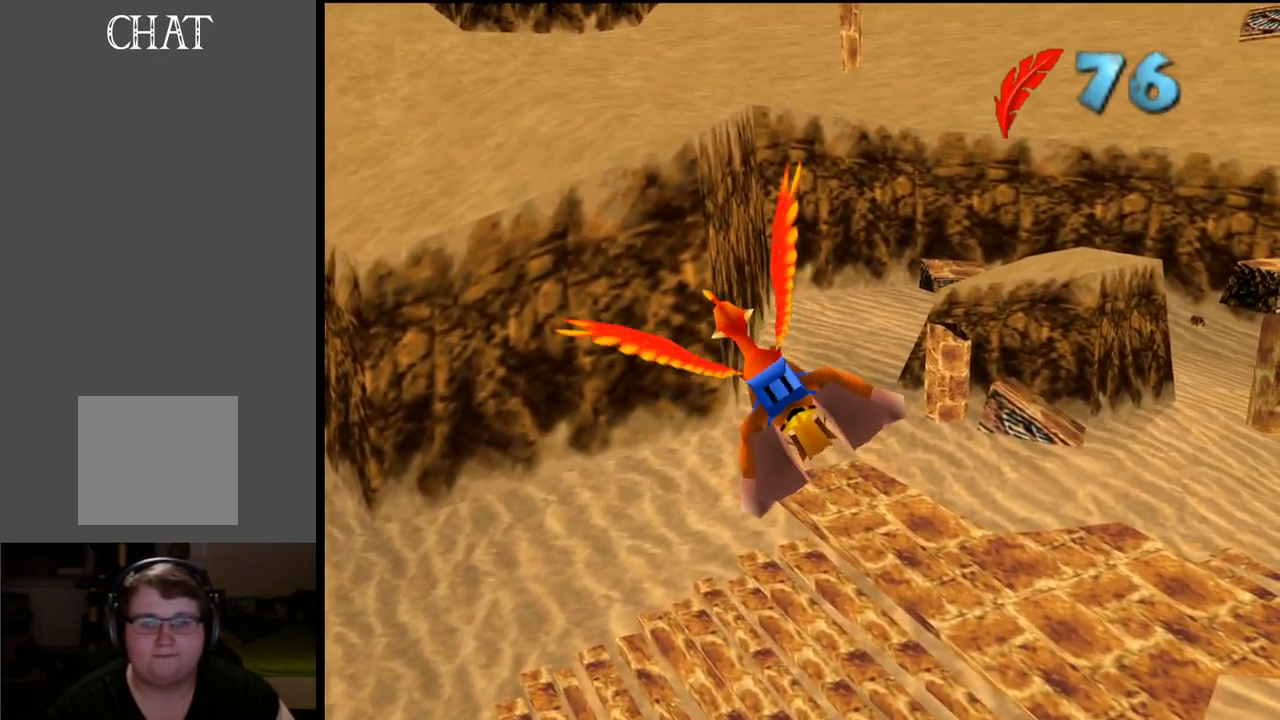
{"buttons": [], "left_stick": "up-left", "right_stick": "center", "events": [[483, "left_stick", "up-left"]]}
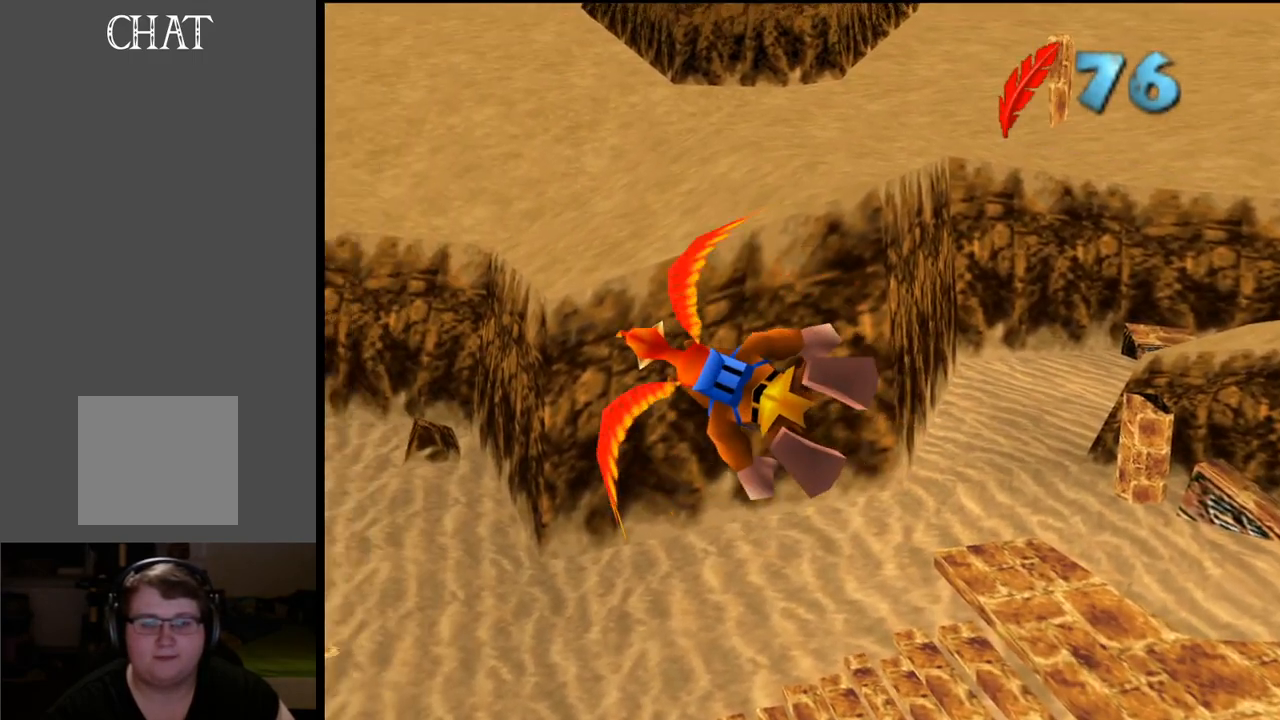
{"buttons": [], "left_stick": "center", "right_stick": "center", "events": [[383, "left_stick", "center"]]}
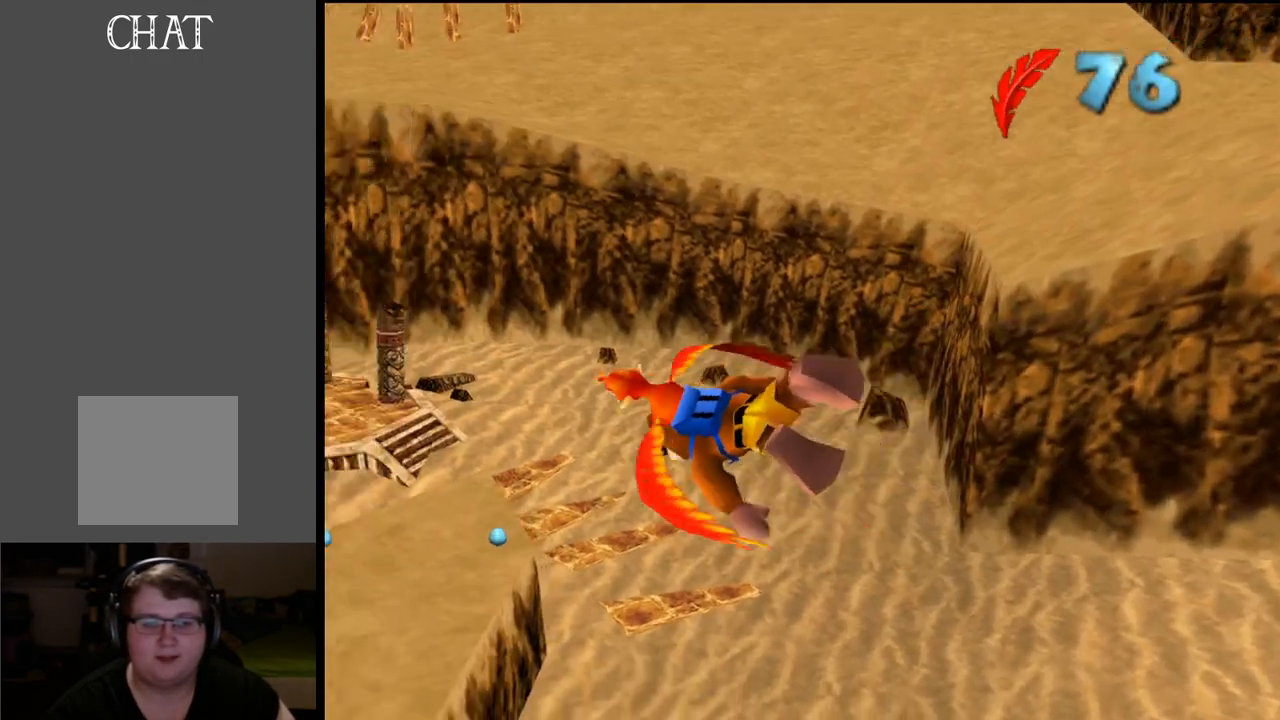
{"buttons": [], "left_stick": "center", "right_stick": "center", "events": []}
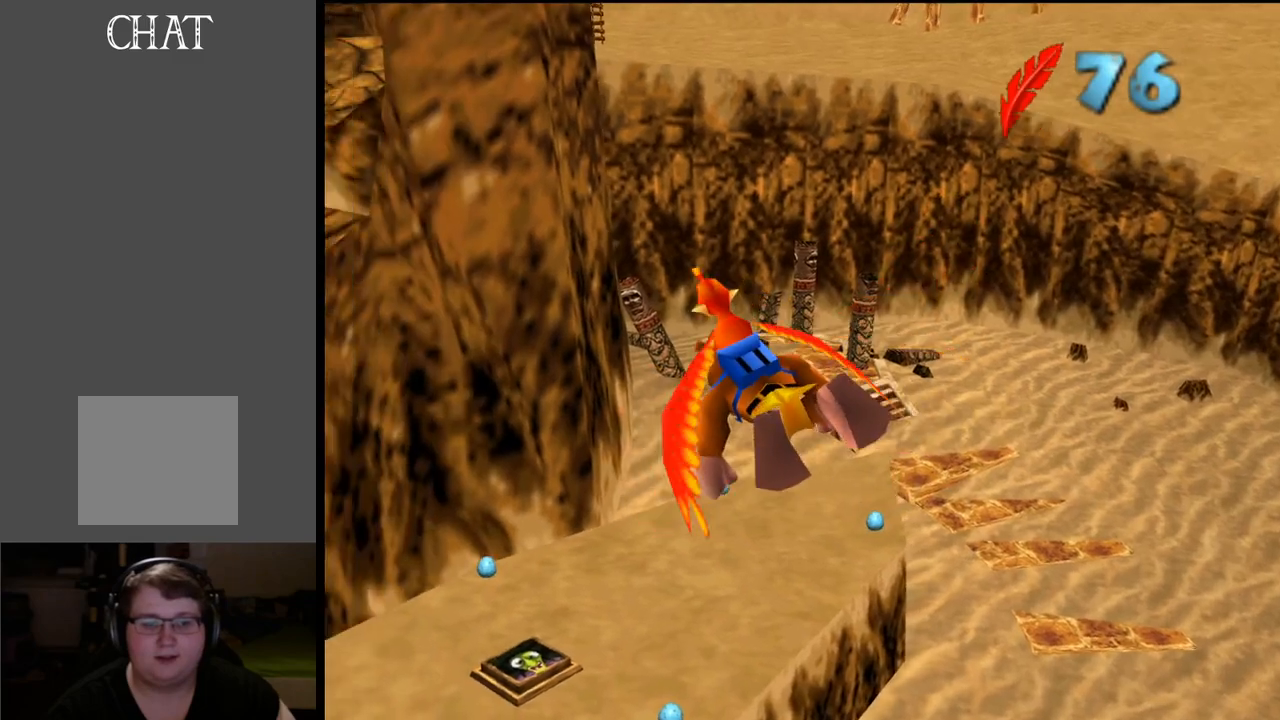
{"buttons": [], "left_stick": "left", "right_stick": "center", "events": [[383, "left_stick", "left"]]}
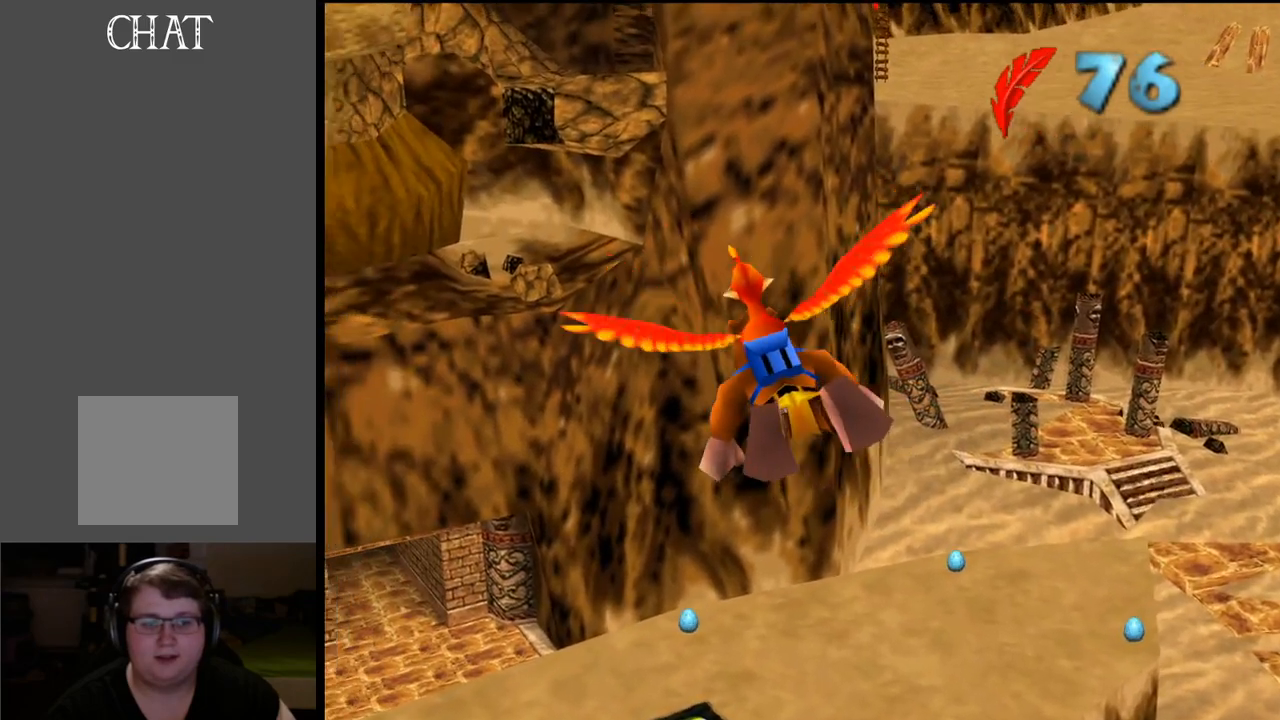
{"buttons": [], "left_stick": "down", "right_stick": "center", "events": [[300, "left_stick", "down"]]}
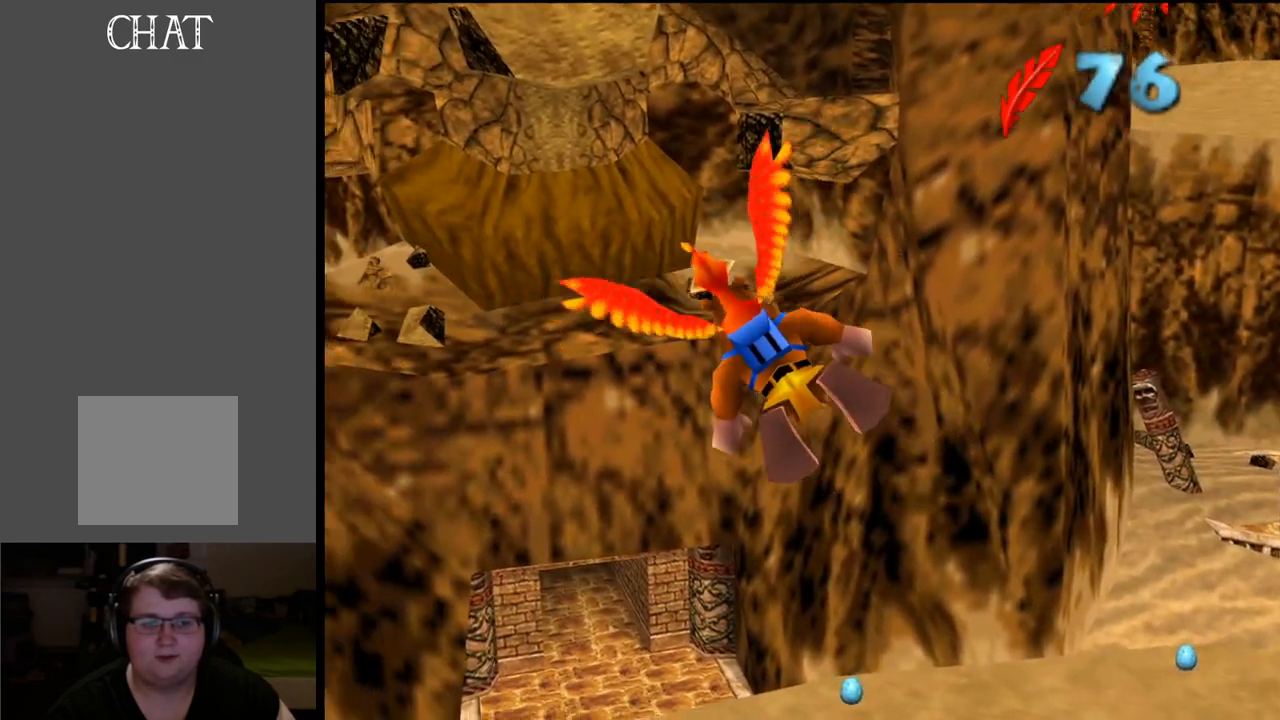
{"buttons": [], "left_stick": "center", "right_stick": "center", "events": [[50, "A", "down"], [83, "left_stick", "center"], [200, "A", "up"]]}
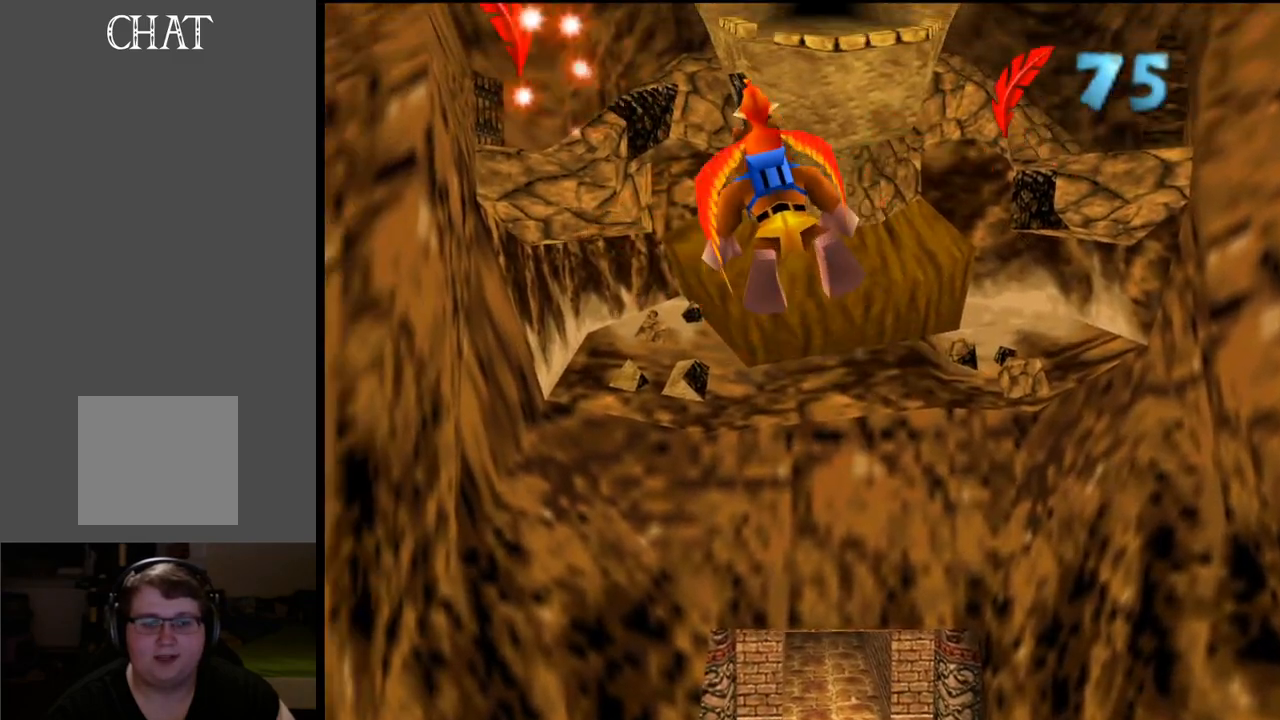
{"buttons": [], "left_stick": "center", "right_stick": "center", "events": [[17, "left_stick", "right"], [350, "left_stick", "center"]]}
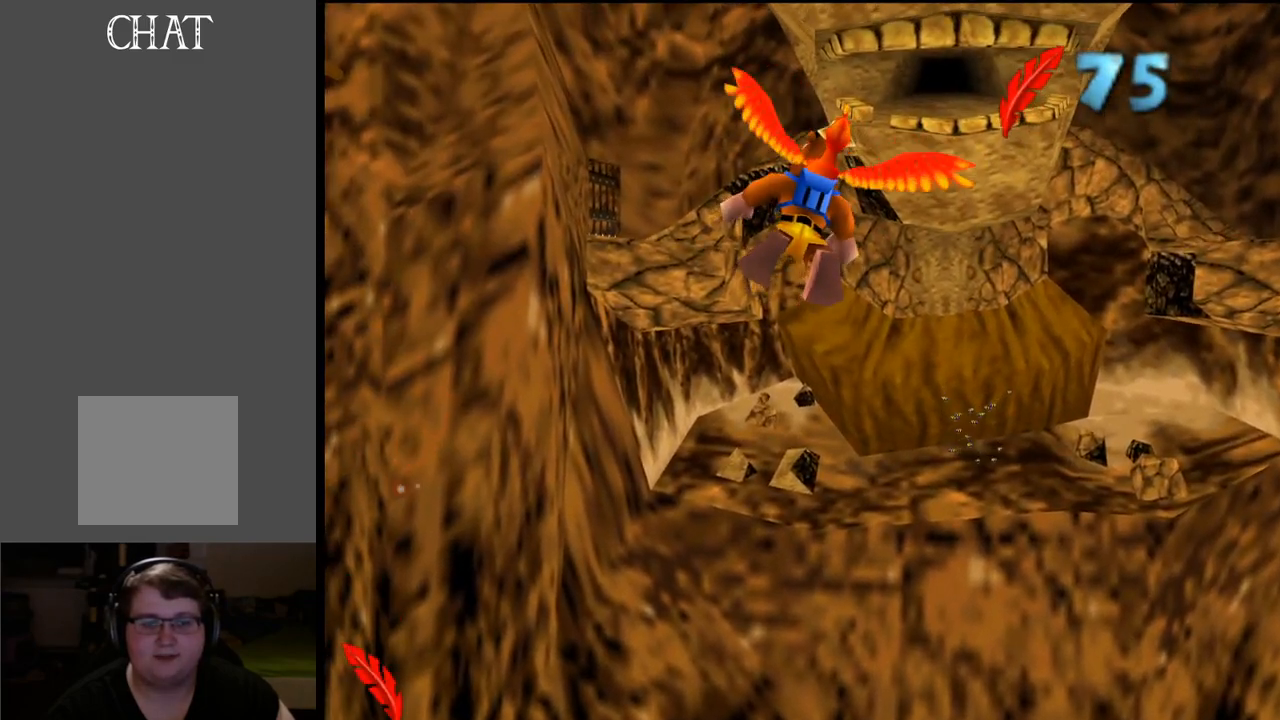
{"buttons": [], "left_stick": "center", "right_stick": "center", "events": []}
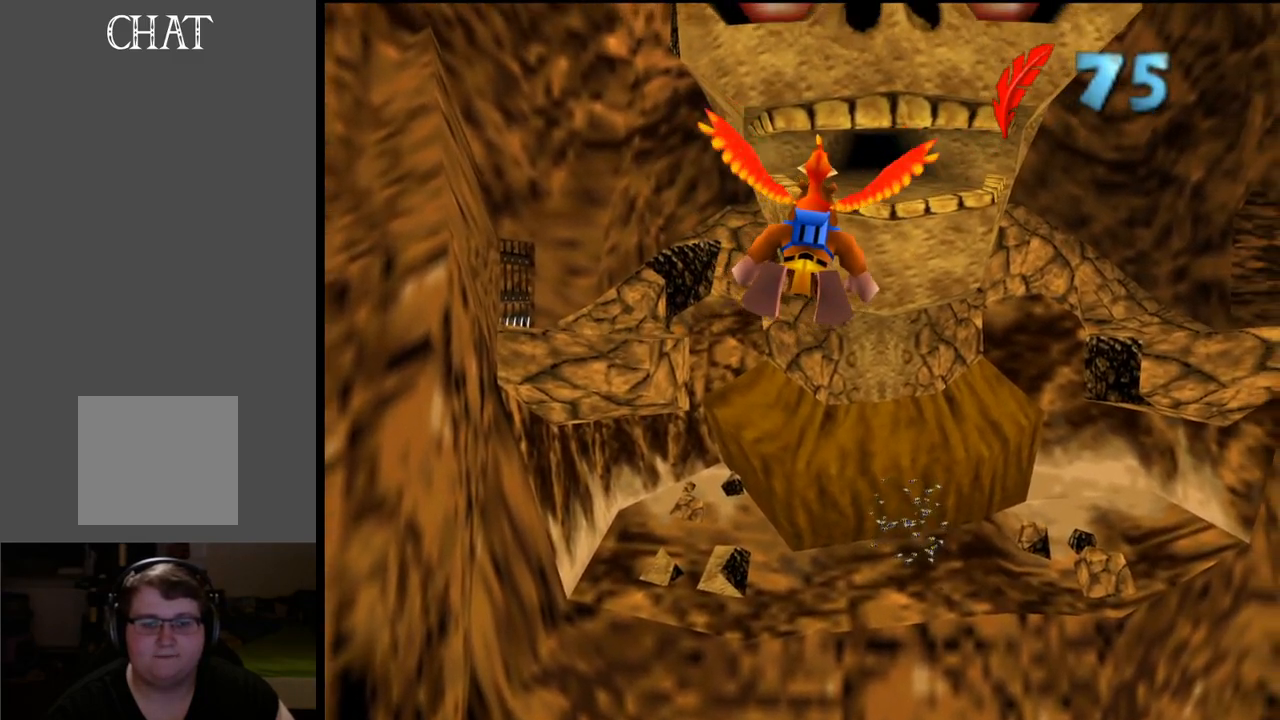
{"buttons": ["A"], "left_stick": "down", "right_stick": "center", "events": [[217, "A", "down"], [350, "left_stick", "down"]]}
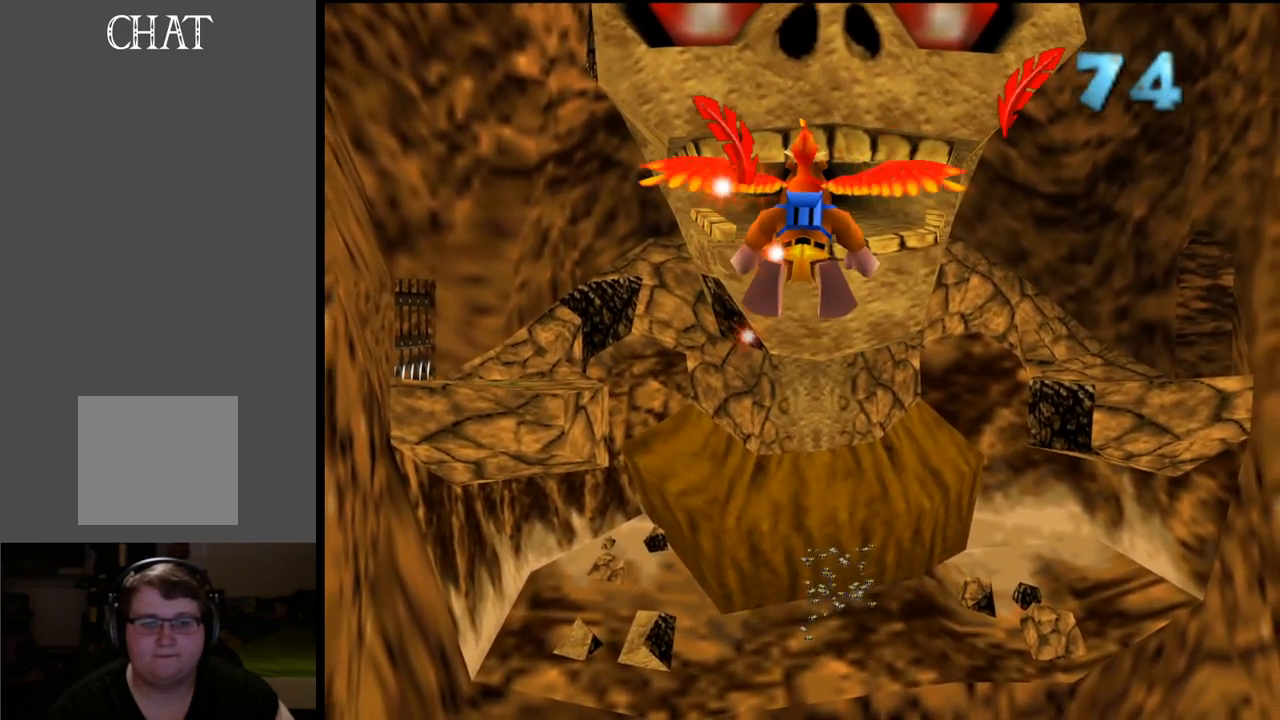
{"buttons": [], "left_stick": "down-right", "right_stick": "center", "events": [[17, "A", "up"], [350, "left_stick", "down-right"]]}
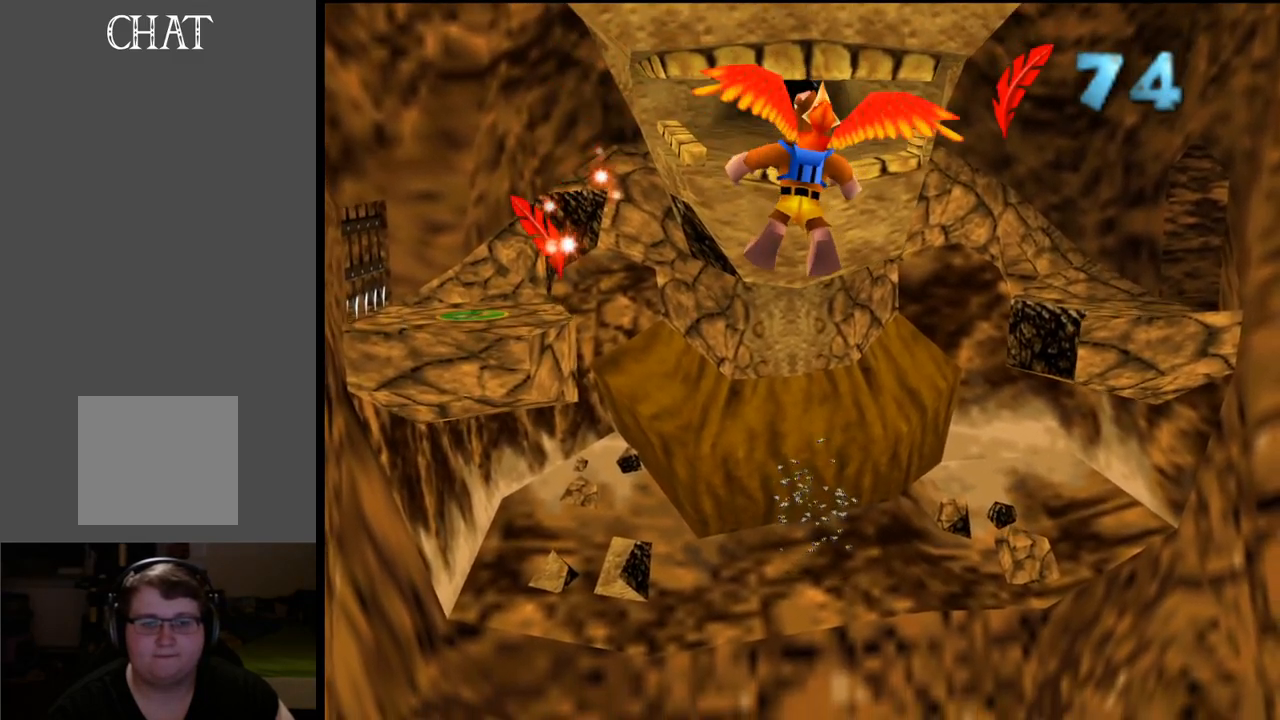
{"buttons": [], "left_stick": "right", "right_stick": "center", "events": [[333, "left_stick", "right"]]}
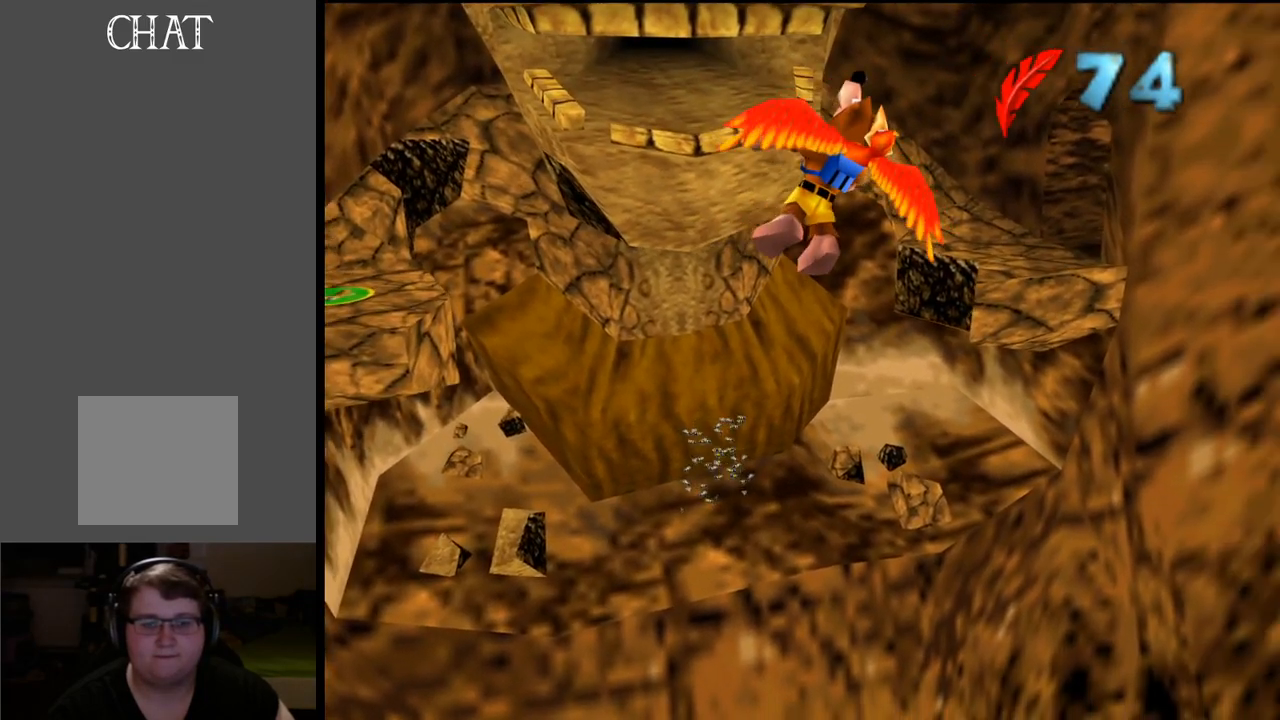
{"buttons": [], "left_stick": "left", "right_stick": "center", "events": [[200, "left_stick", "up"], [300, "left_stick", "left"]]}
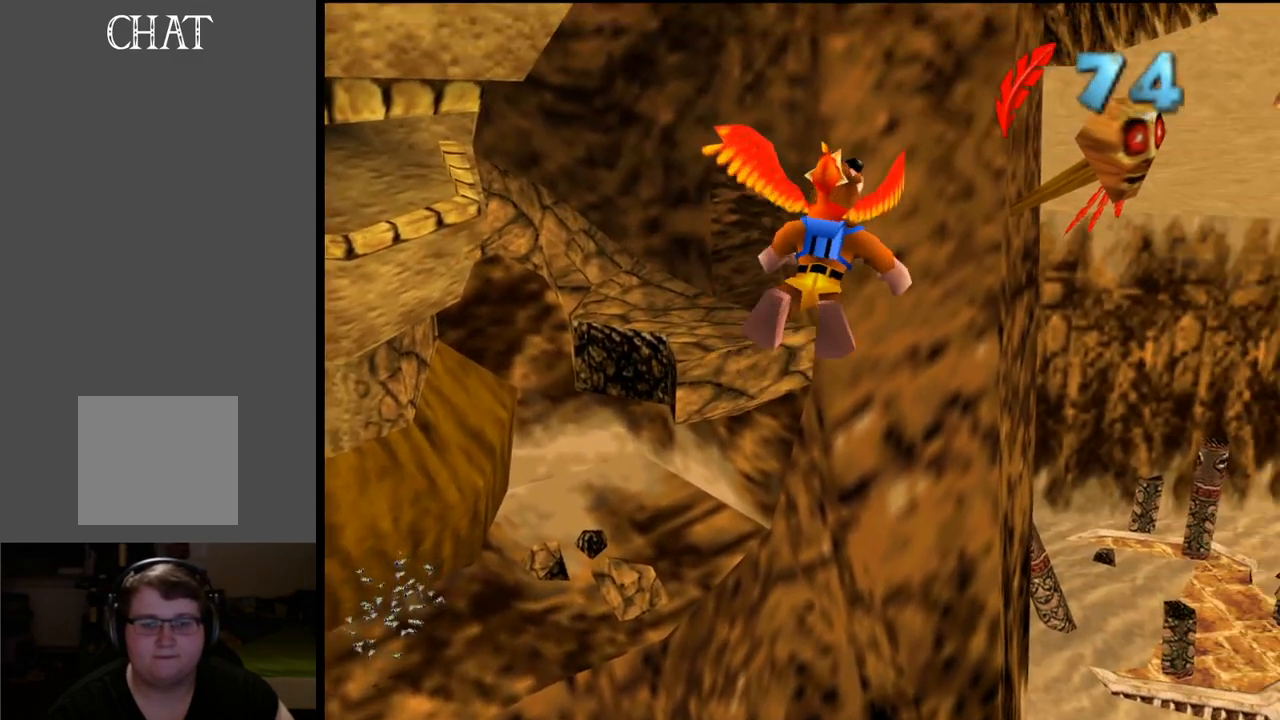
{"buttons": [], "left_stick": "up-right", "right_stick": "center", "events": [[183, "left_stick", "up"], [267, "left_stick", "up-right"]]}
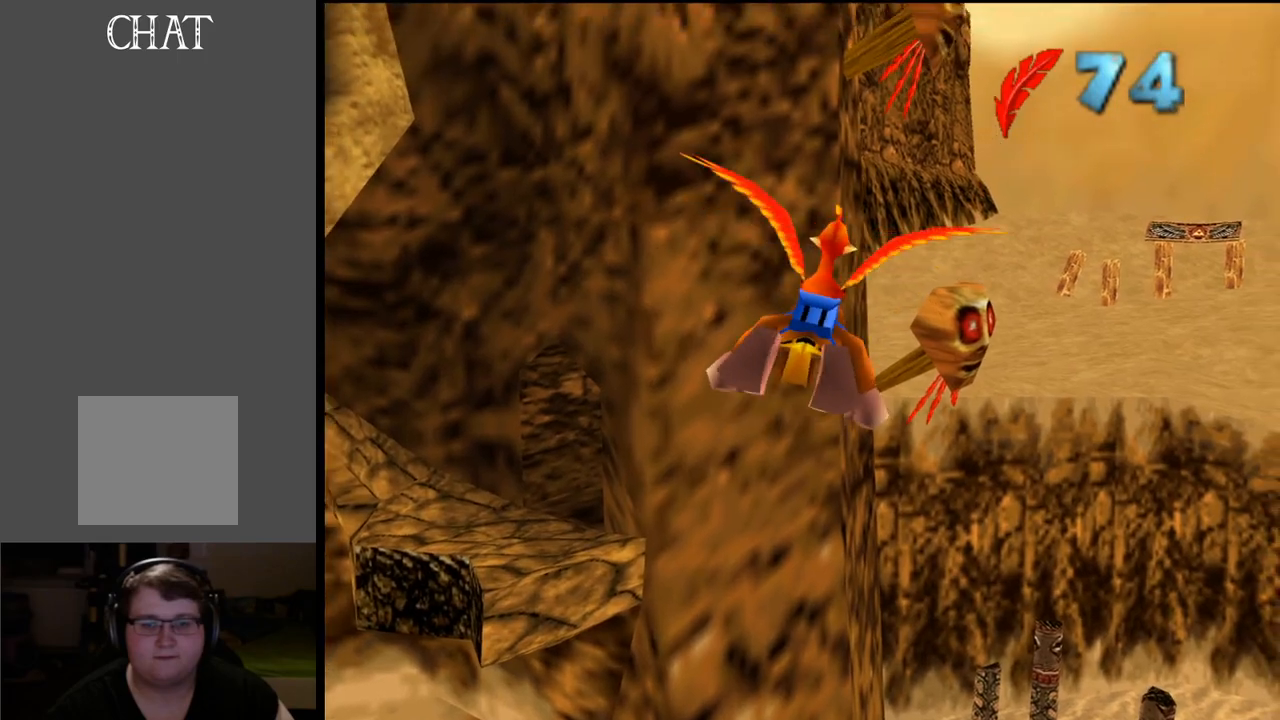
{"buttons": [], "left_stick": "up-right", "right_stick": "center", "events": []}
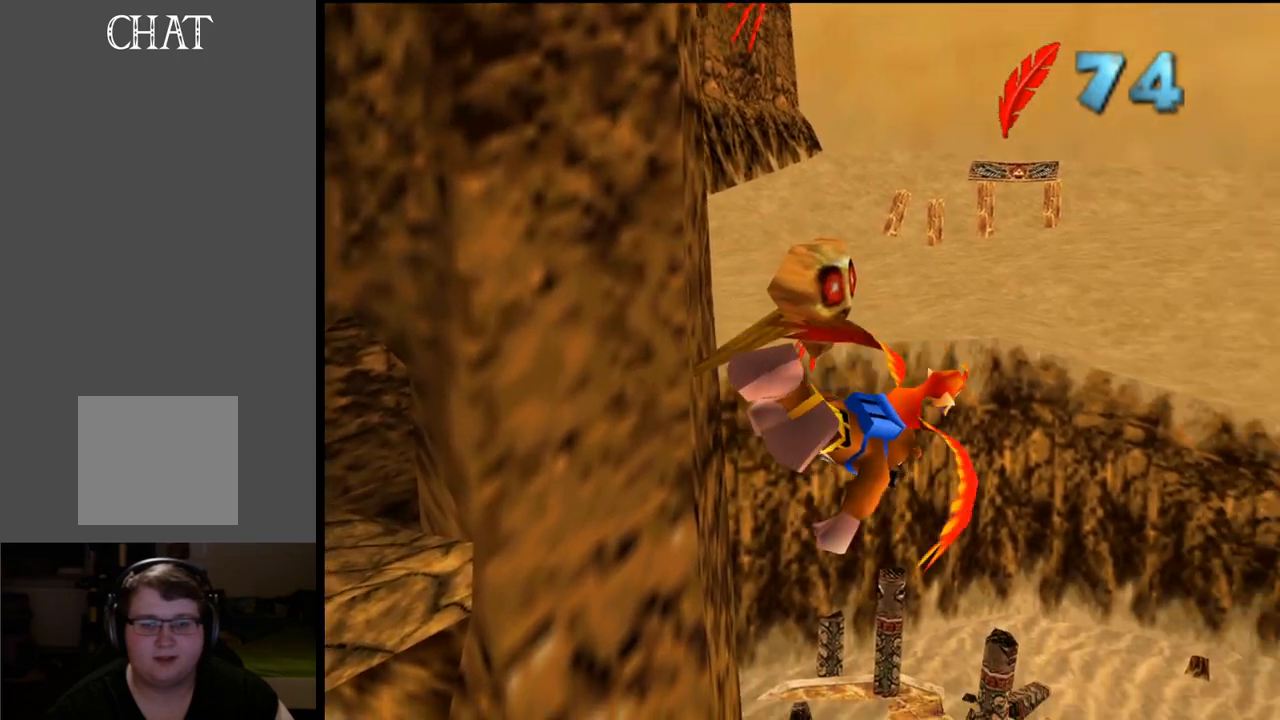
{"buttons": [], "left_stick": "up-right", "right_stick": "center", "events": []}
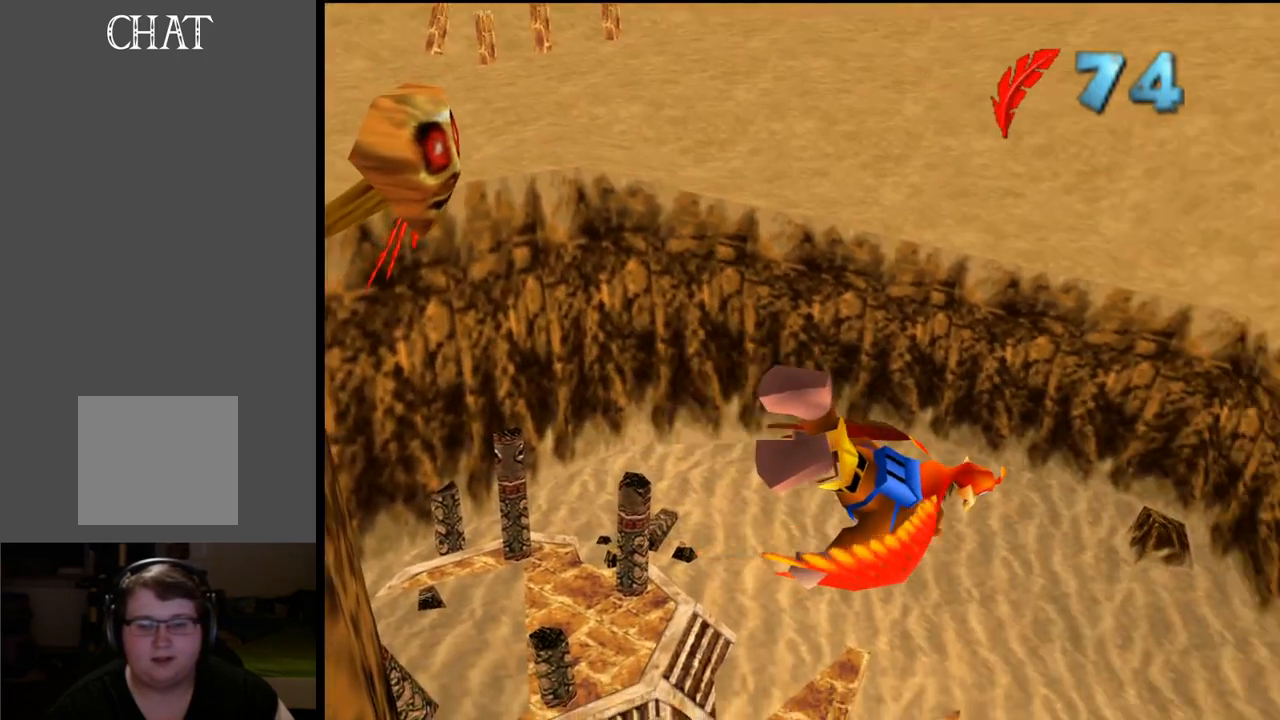
{"buttons": [], "left_stick": "up-right", "right_stick": "center", "events": []}
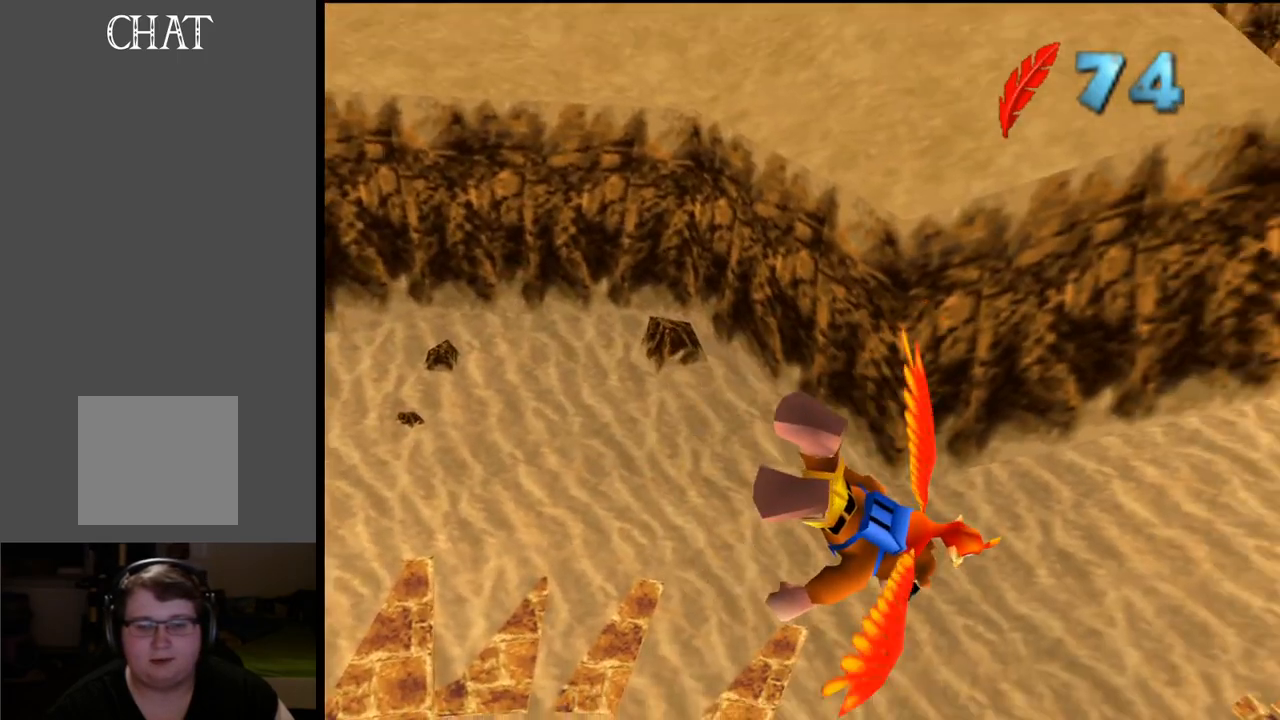
{"buttons": [], "left_stick": "up", "right_stick": "center", "events": [[83, "left_stick", "up"]]}
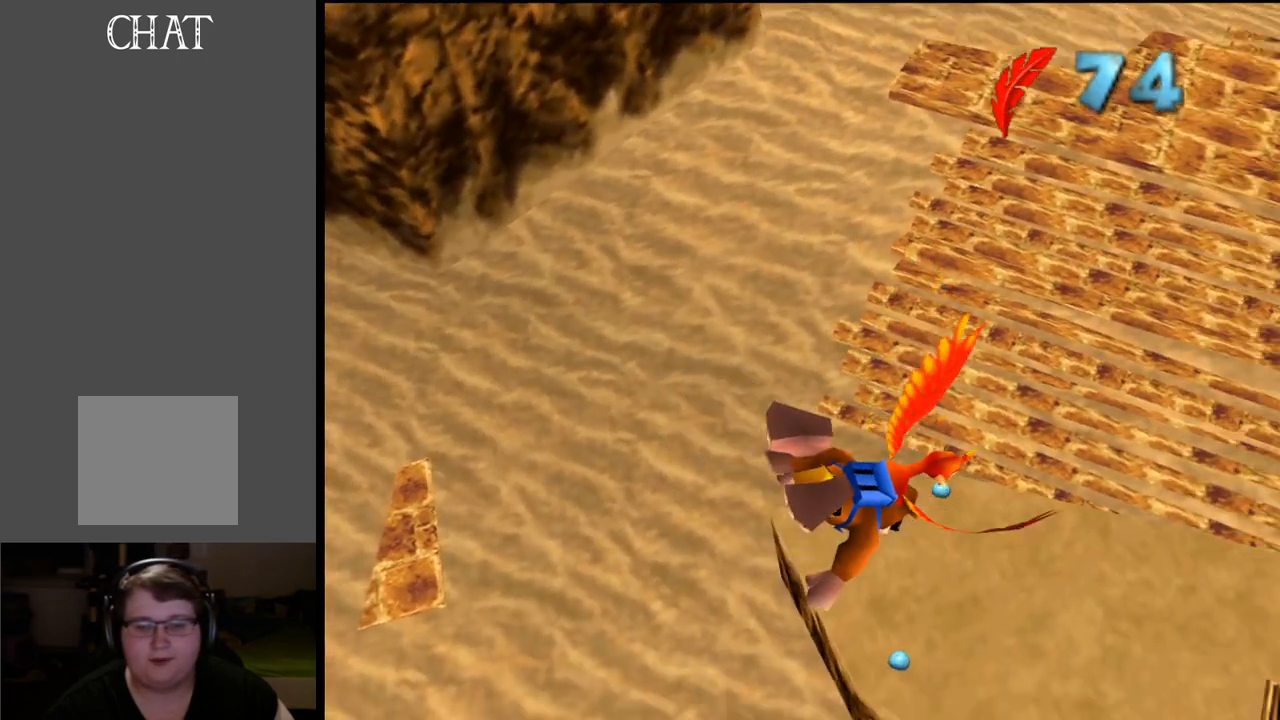
{"buttons": [], "left_stick": "up-right", "right_stick": "center", "events": [[233, "left_stick", "center"], [400, "left_stick", "up"], [450, "left_stick", "up-right"]]}
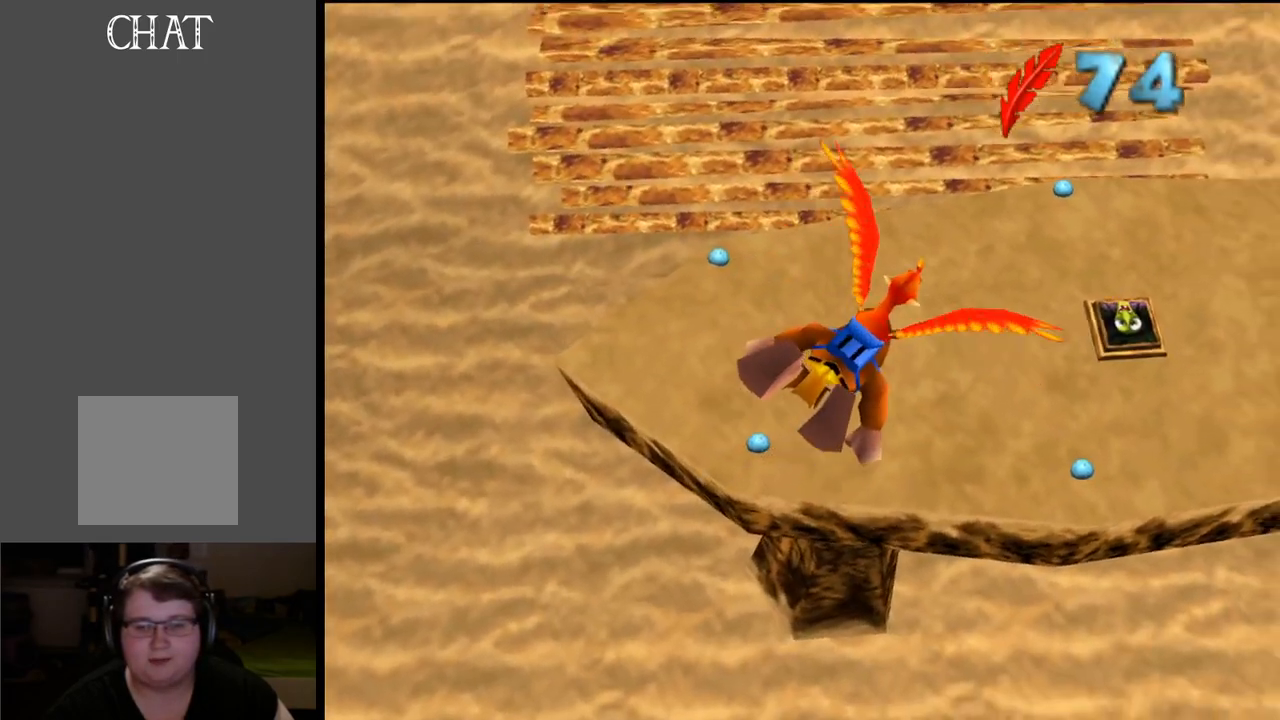
{"buttons": [], "left_stick": "up", "right_stick": "center", "events": [[383, "left_stick", "up"]]}
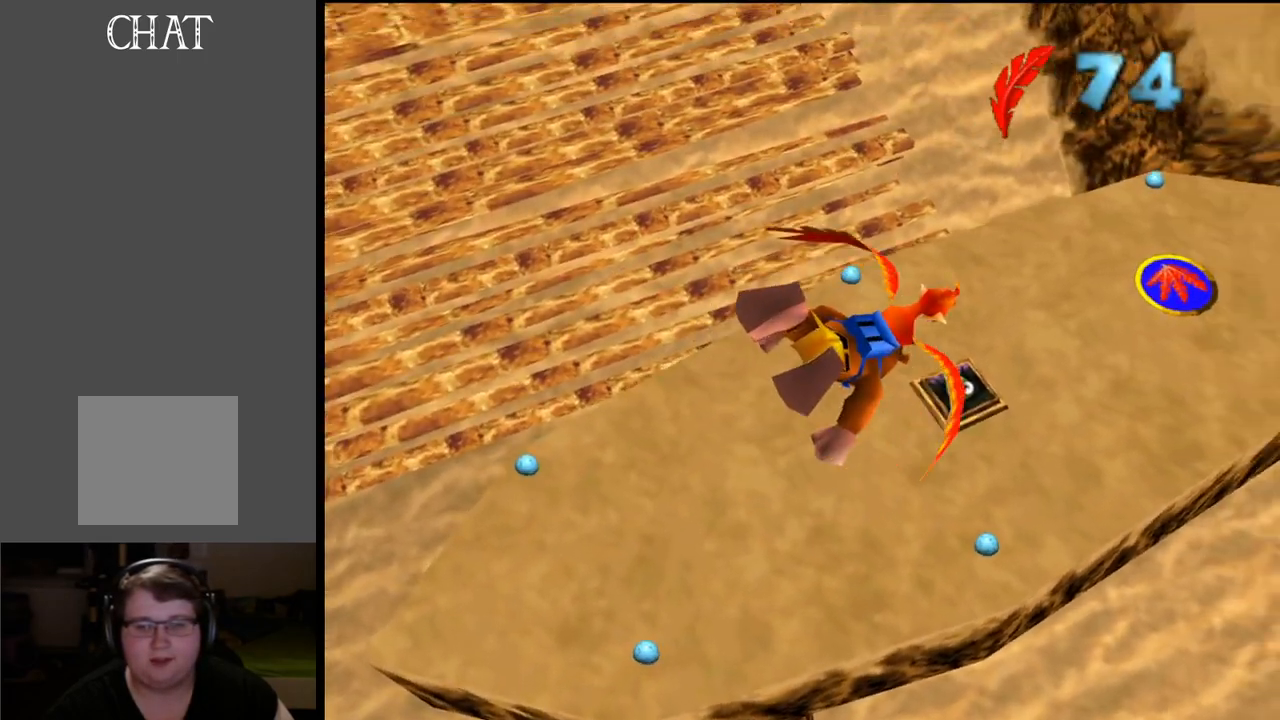
{"buttons": [], "left_stick": "up", "right_stick": "center", "events": []}
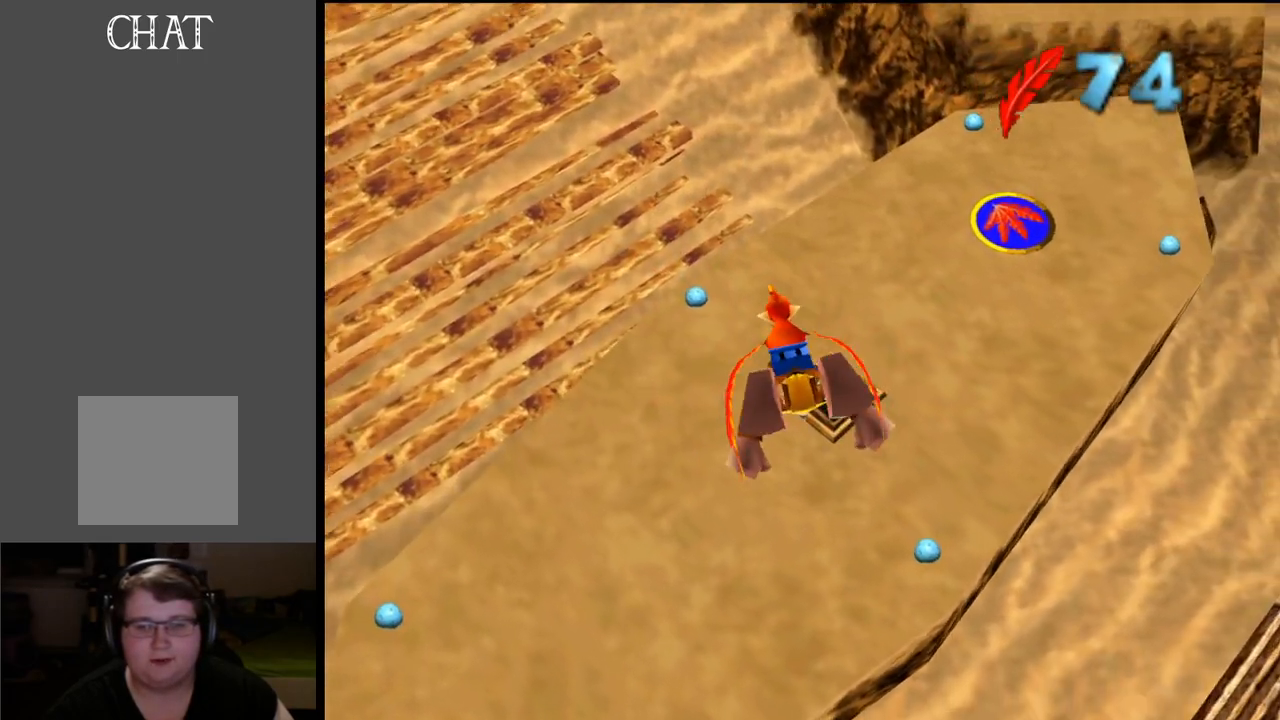
{"buttons": [], "left_stick": "up", "right_stick": "center", "events": []}
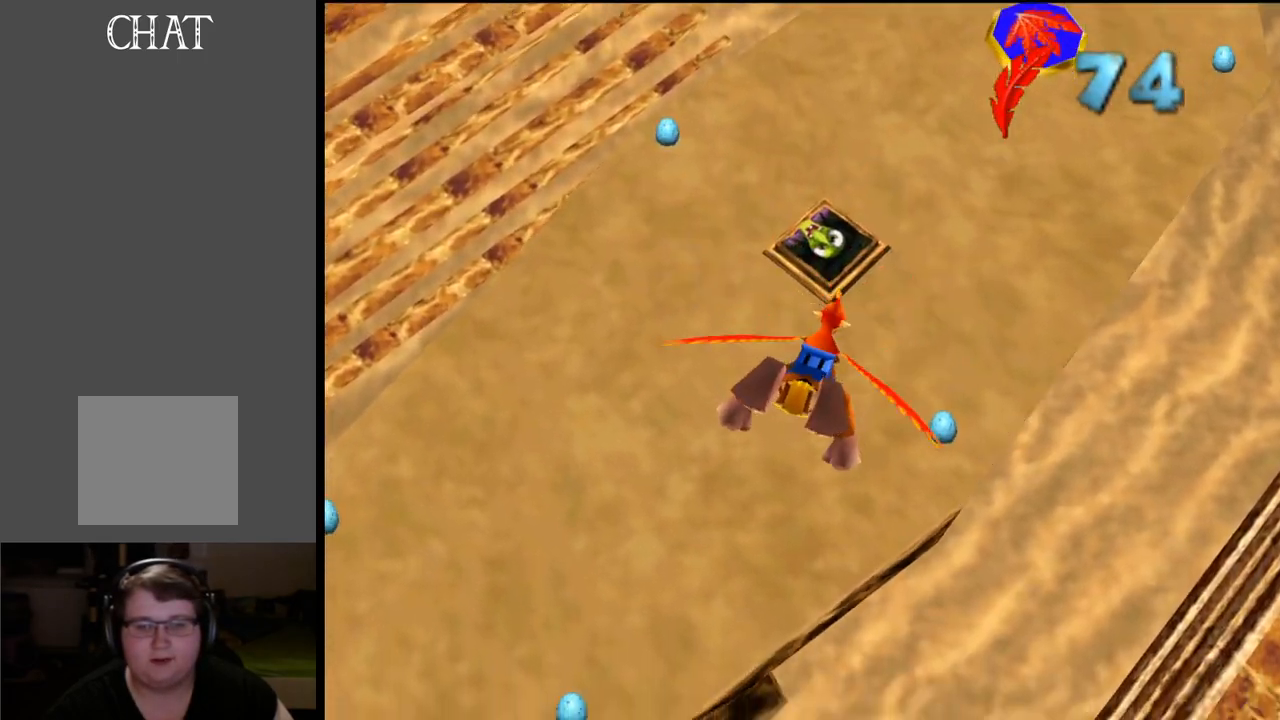
{"buttons": [], "left_stick": "up", "right_stick": "center", "events": []}
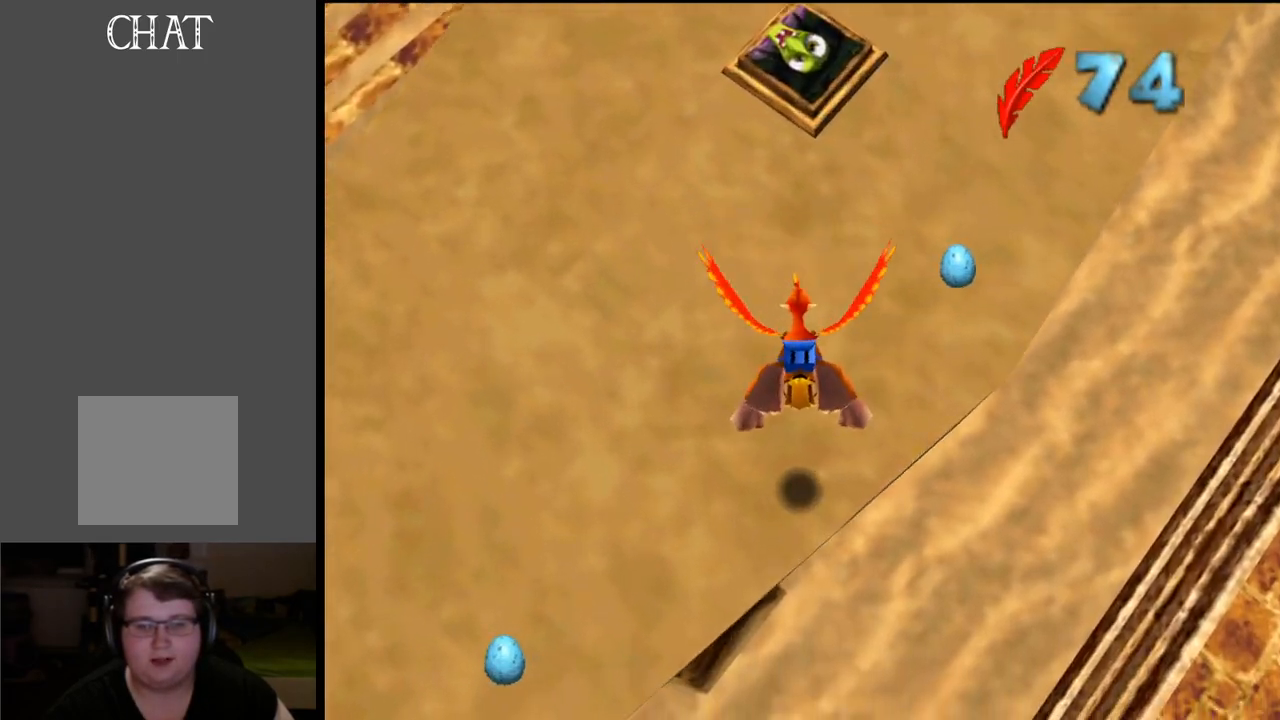
{"buttons": [], "left_stick": "up", "right_stick": "center", "events": []}
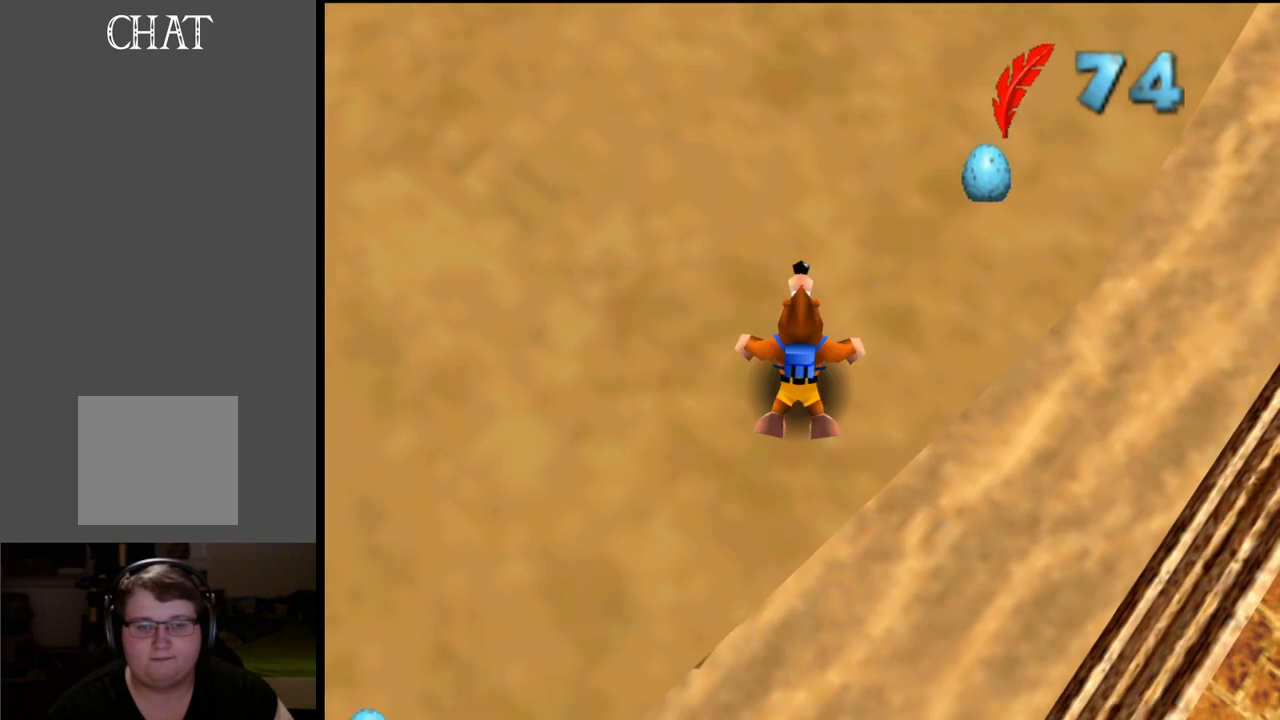
{"buttons": [], "left_stick": "up", "right_stick": "center", "events": []}
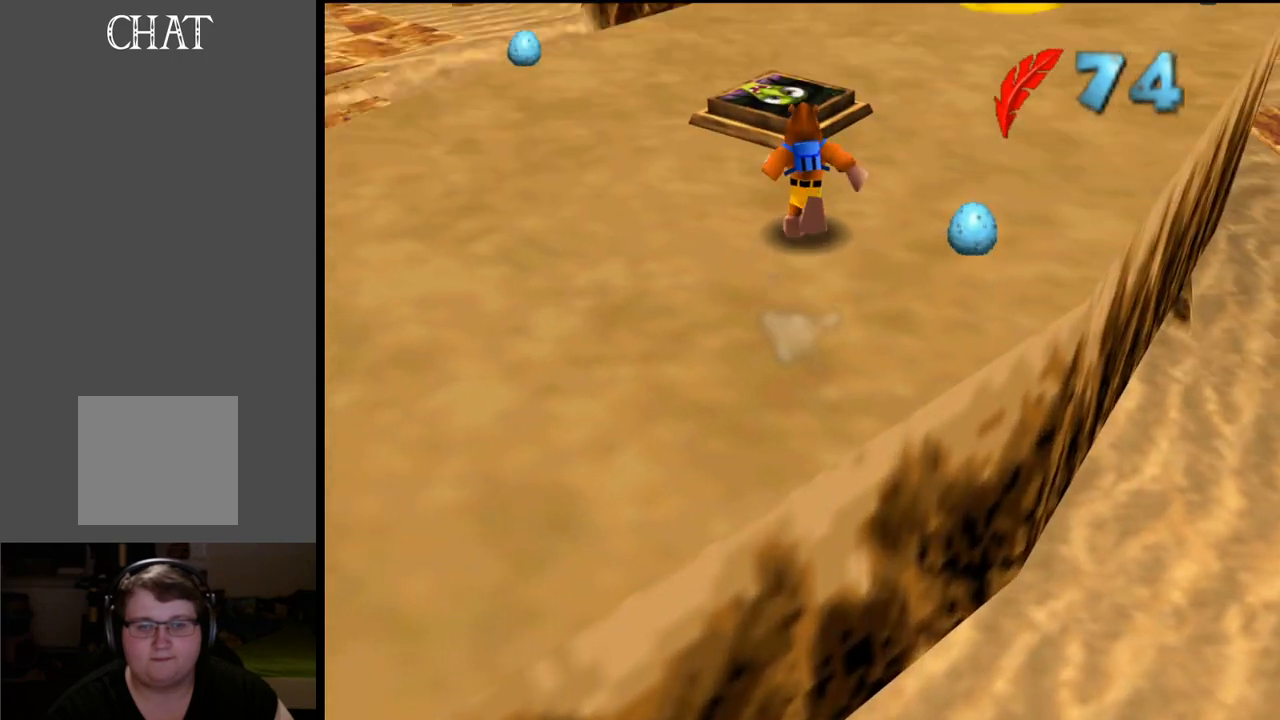
{"buttons": [], "left_stick": "up", "right_stick": "center", "events": []}
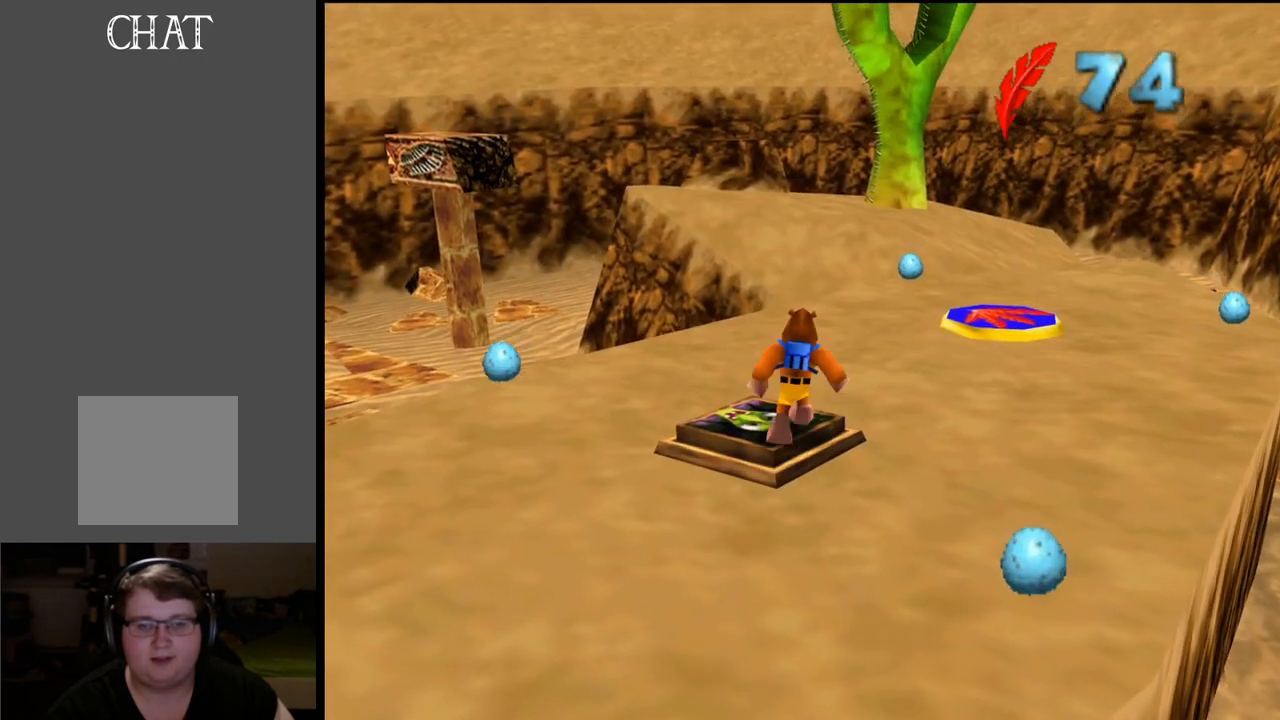
{"buttons": ["L2"], "left_stick": "center", "right_stick": "center", "events": [[17, "left_stick", "center"], [217, "A", "down"], [317, "L2", "down"], [333, "A", "up"]]}
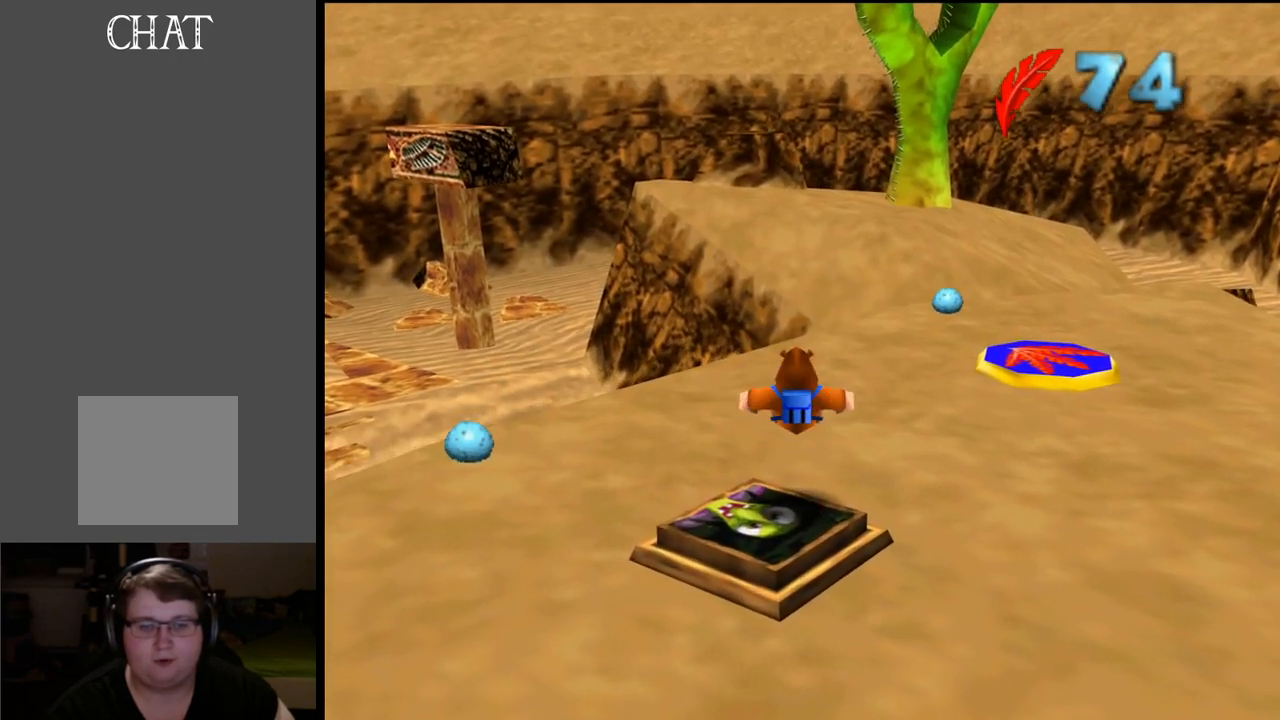
{"buttons": [], "left_stick": "center", "right_stick": "center", "events": [[150, "L2", "up"]]}